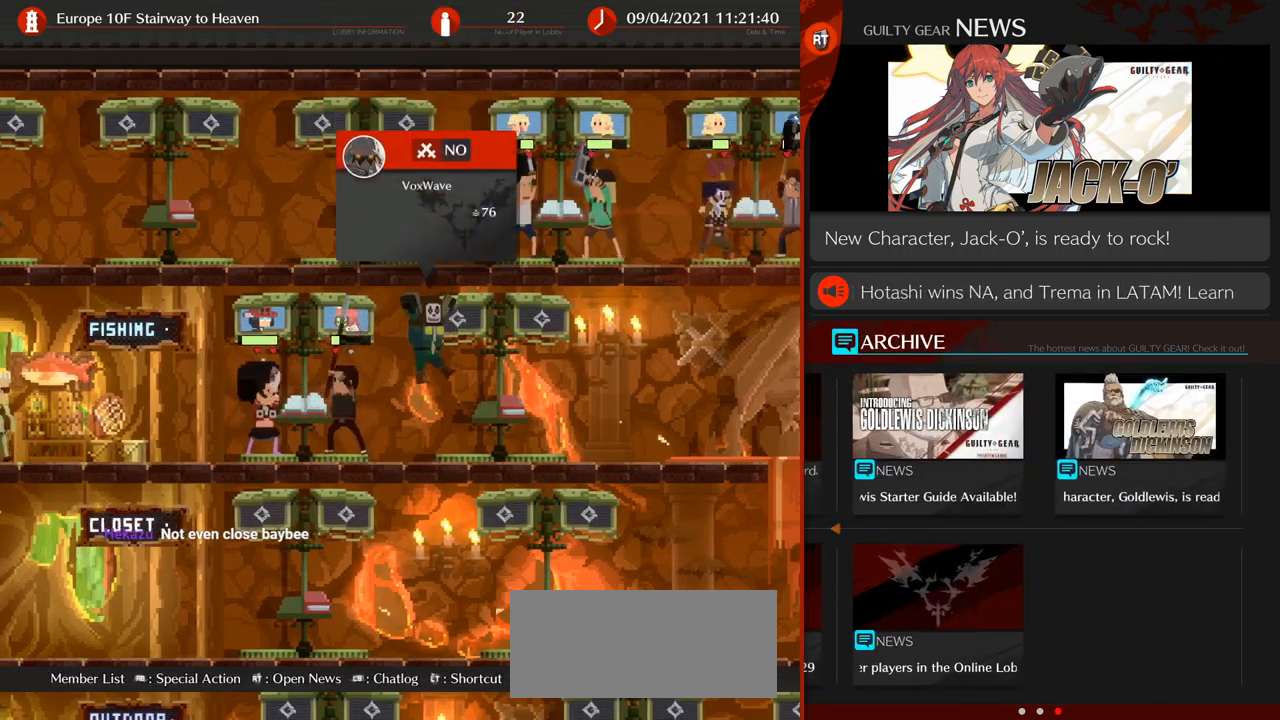
Gameplay with a controller (arcade stick); each line is a JSON object with the inputs held at the frame after it (dt_ms = milliseconds from this image to that frame). "events" lists button and stick changes between this image and that frame as [ms after this image, input, new state], when the widget could be followed in between. Not read: L3 R3.
{"dt_ms": 500, "buttons": [], "left_stick": "right", "events": [[250, "left_stick", "right"]]}
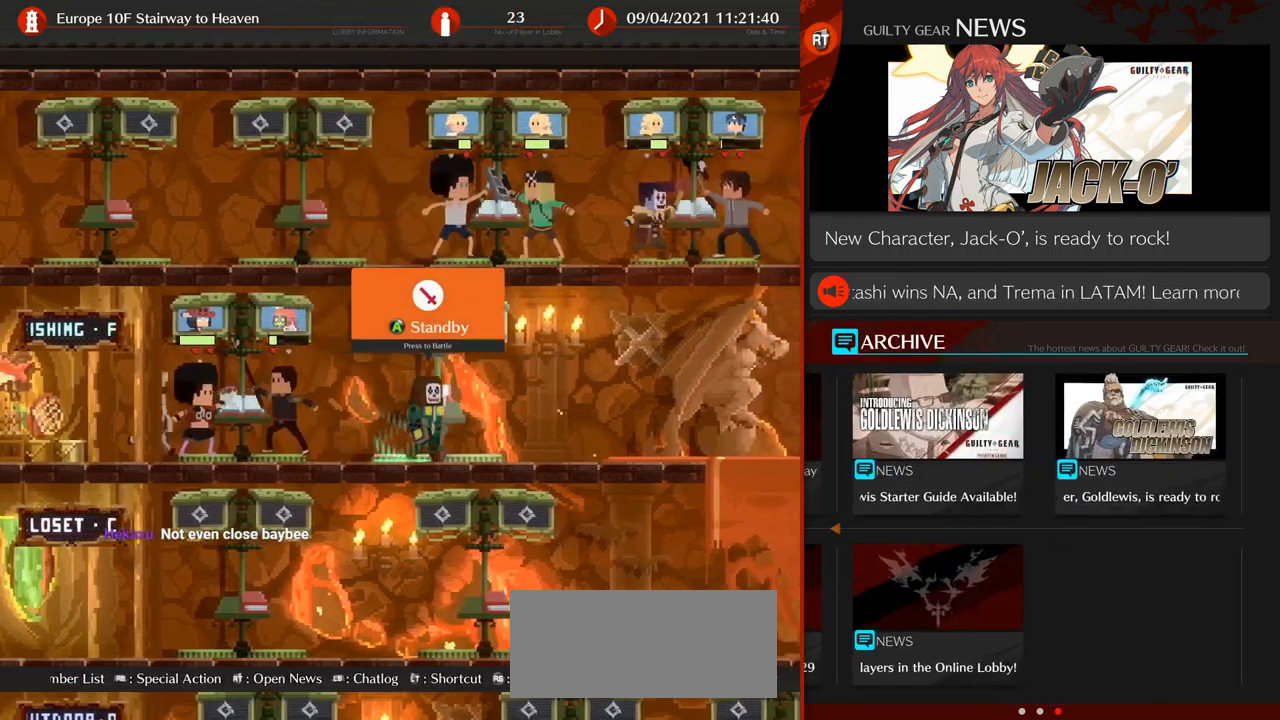
{"dt_ms": 1000, "buttons": [], "left_stick": "right"}
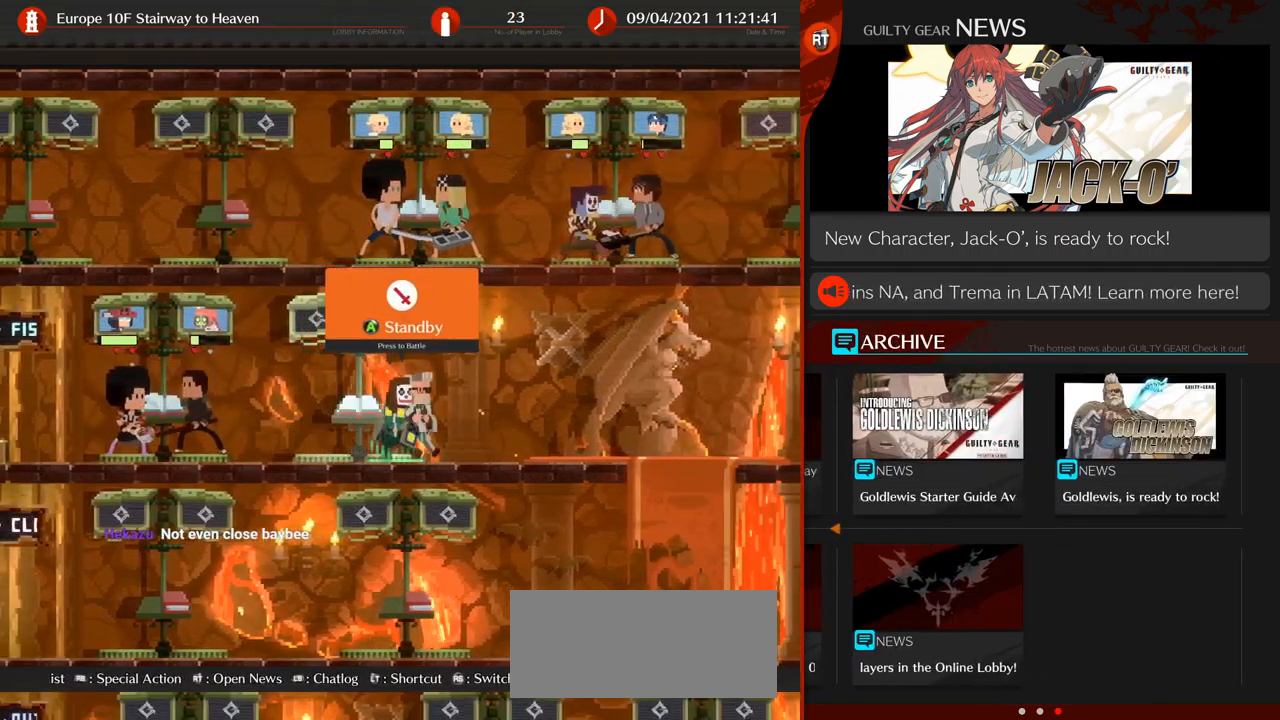
{"dt_ms": 500, "buttons": [], "left_stick": "right", "events": []}
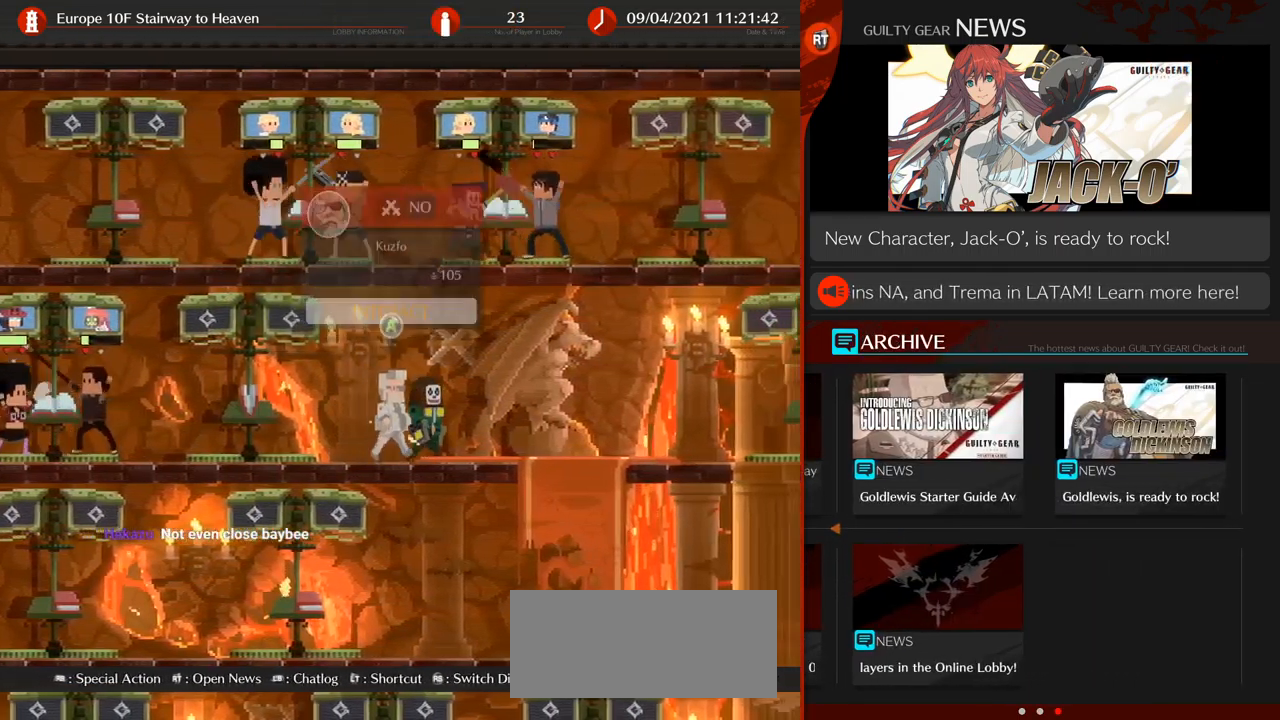
{"dt_ms": 1000, "buttons": [], "left_stick": "center"}
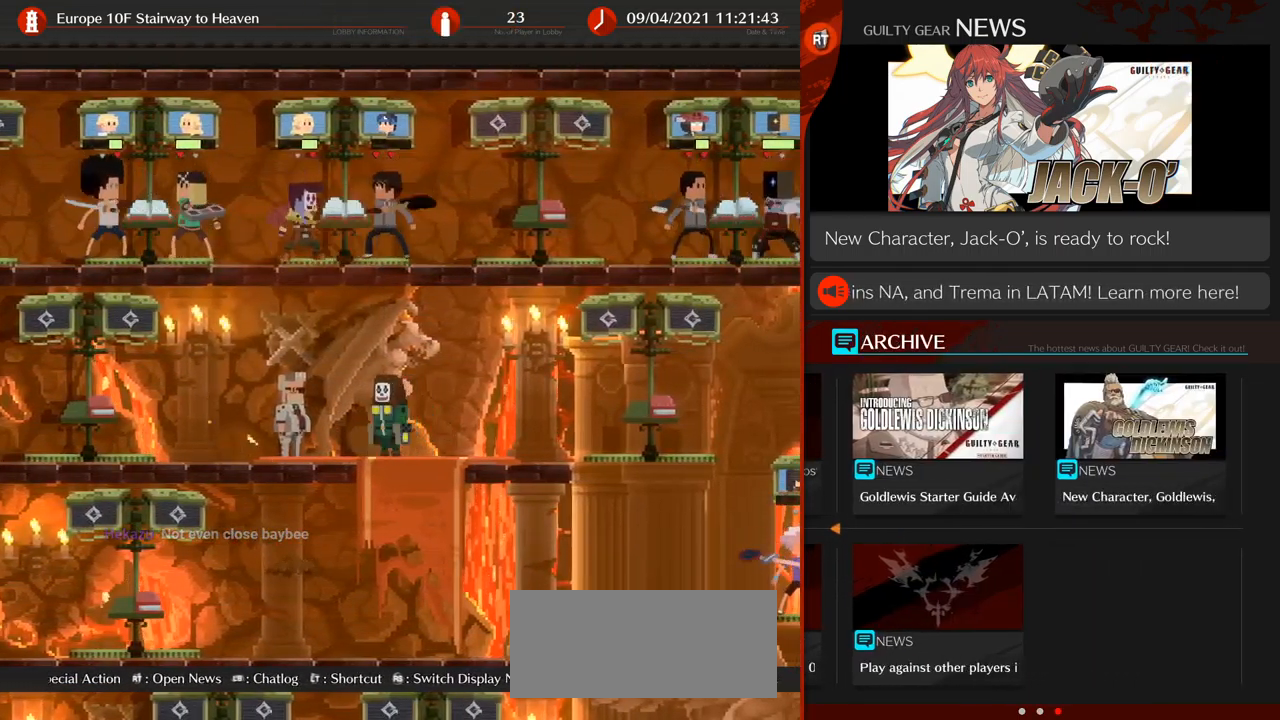
{"dt_ms": 484, "buttons": [], "left_stick": "center"}
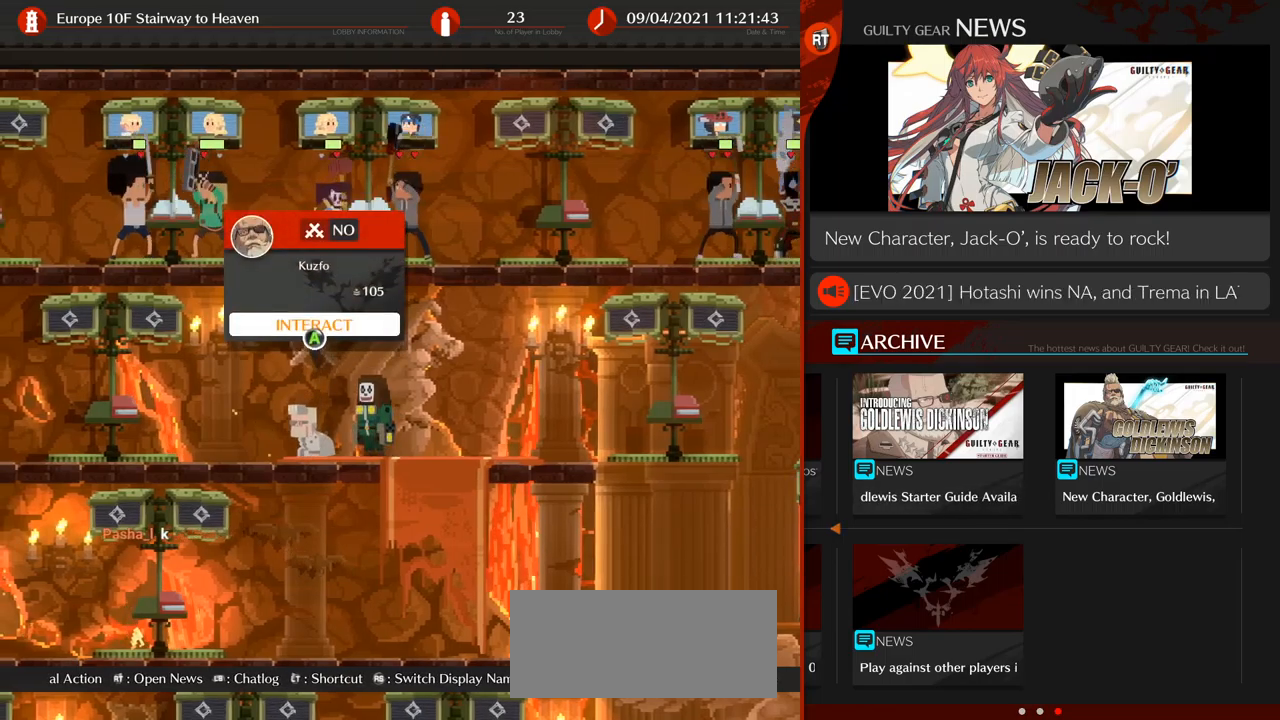
{"dt_ms": 500, "buttons": [], "left_stick": "center", "events": []}
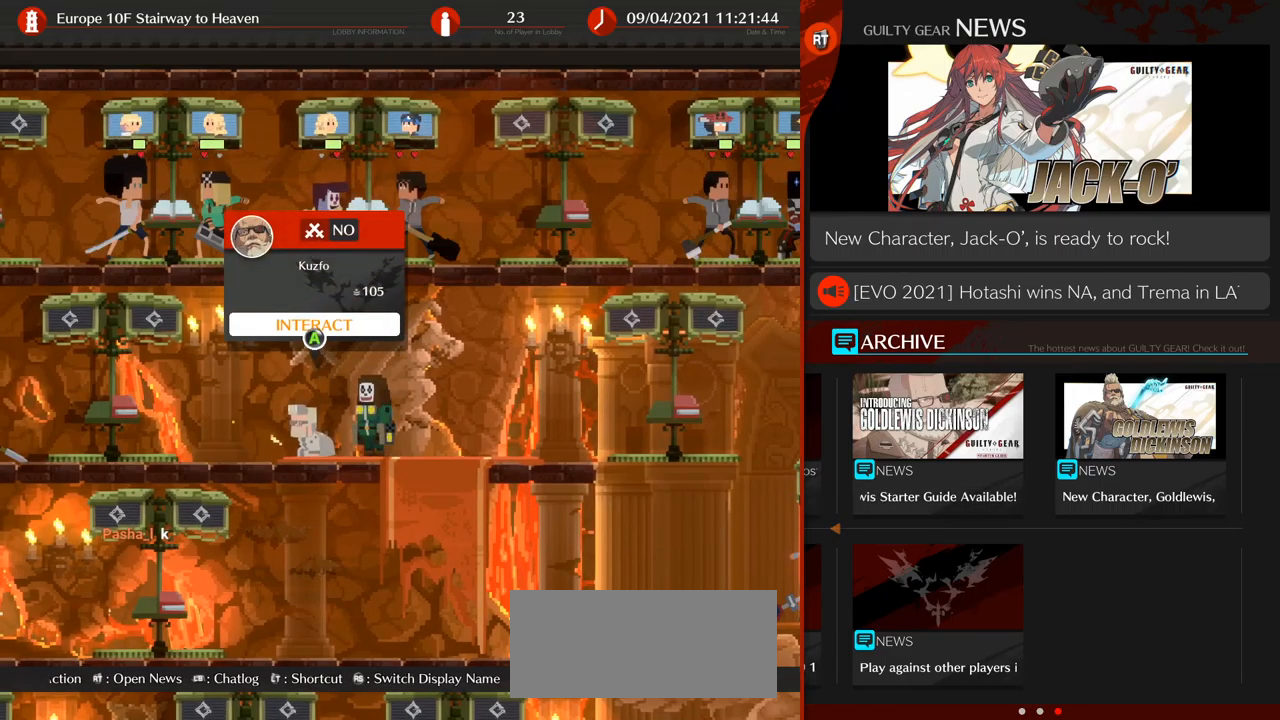
{"dt_ms": 1000, "buttons": [], "left_stick": "right"}